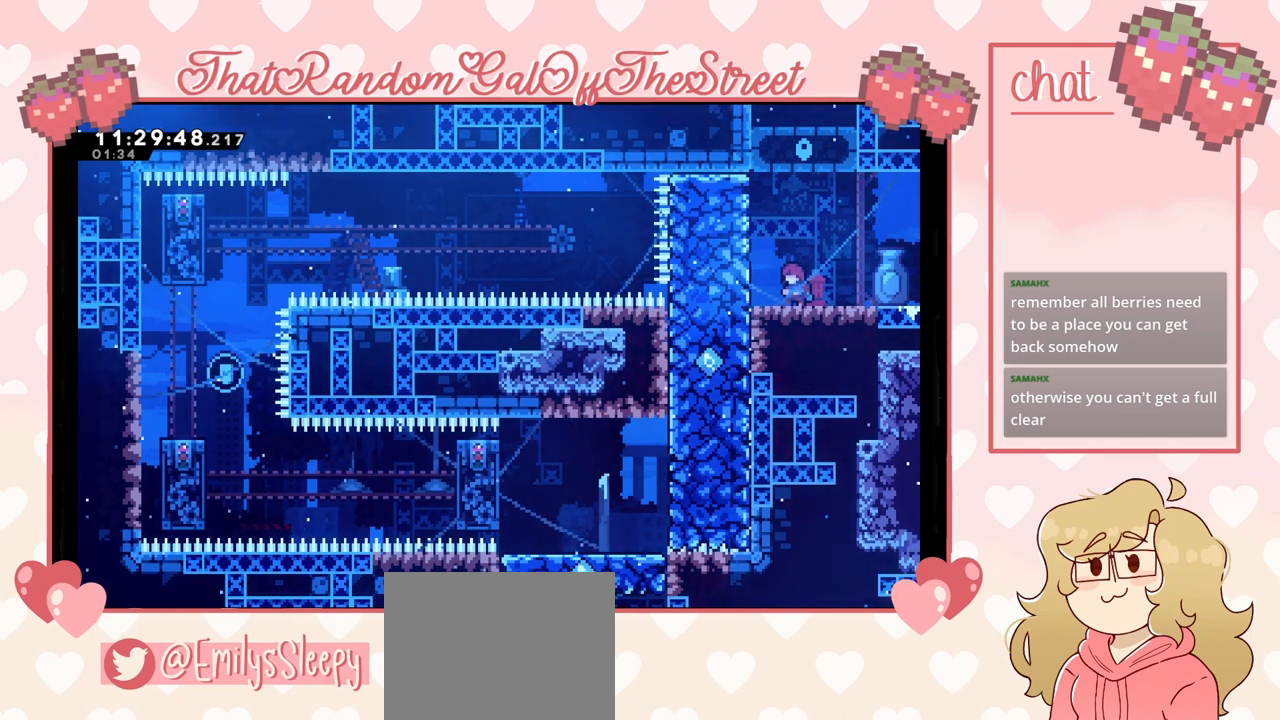
Gameplay with a controller (Xbox layout); each line is a JSON object with the inputs held at the frame after it. "events" lists button and stick changes between this image and that frame as [ms after this image, input, new state], when the widget could be followed in between.
{"buttons": [], "left_stick": "left", "right_stick": "center", "events": [[433, "left_stick", "left"]]}
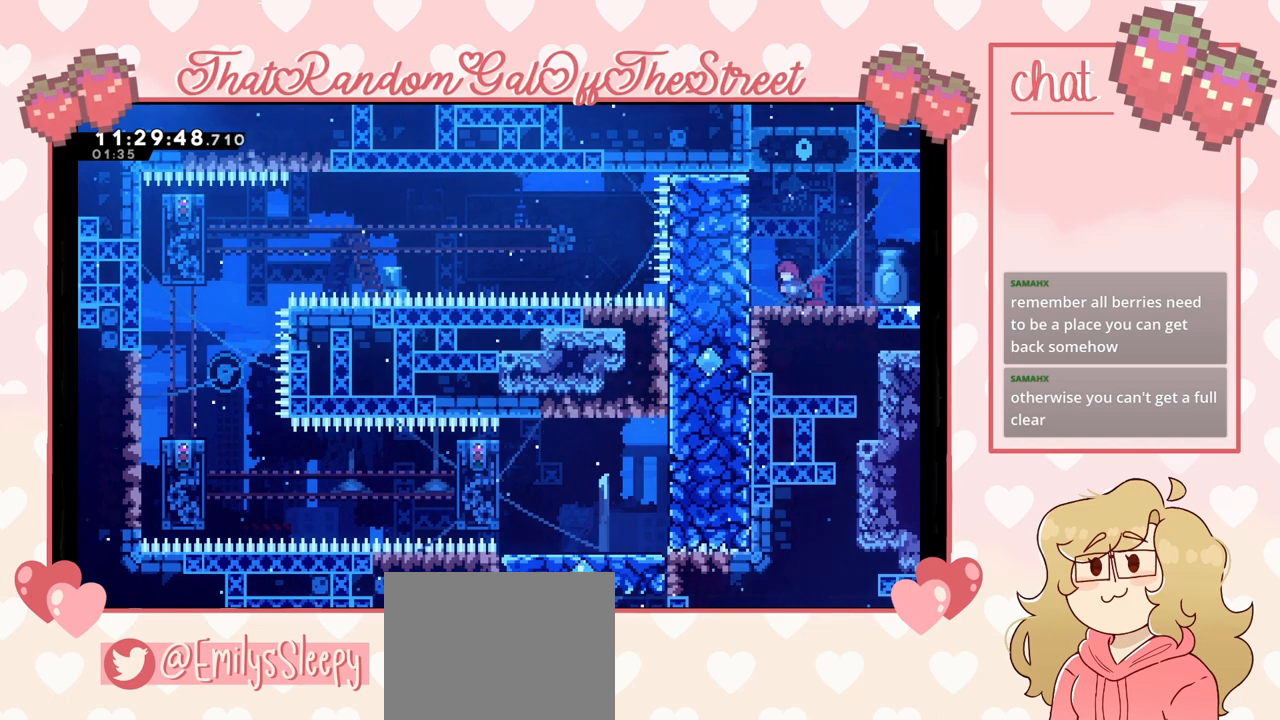
{"buttons": [], "left_stick": "center", "right_stick": "center", "events": [[200, "L2", "down"], [333, "L2", "up"], [367, "left_stick", "center"]]}
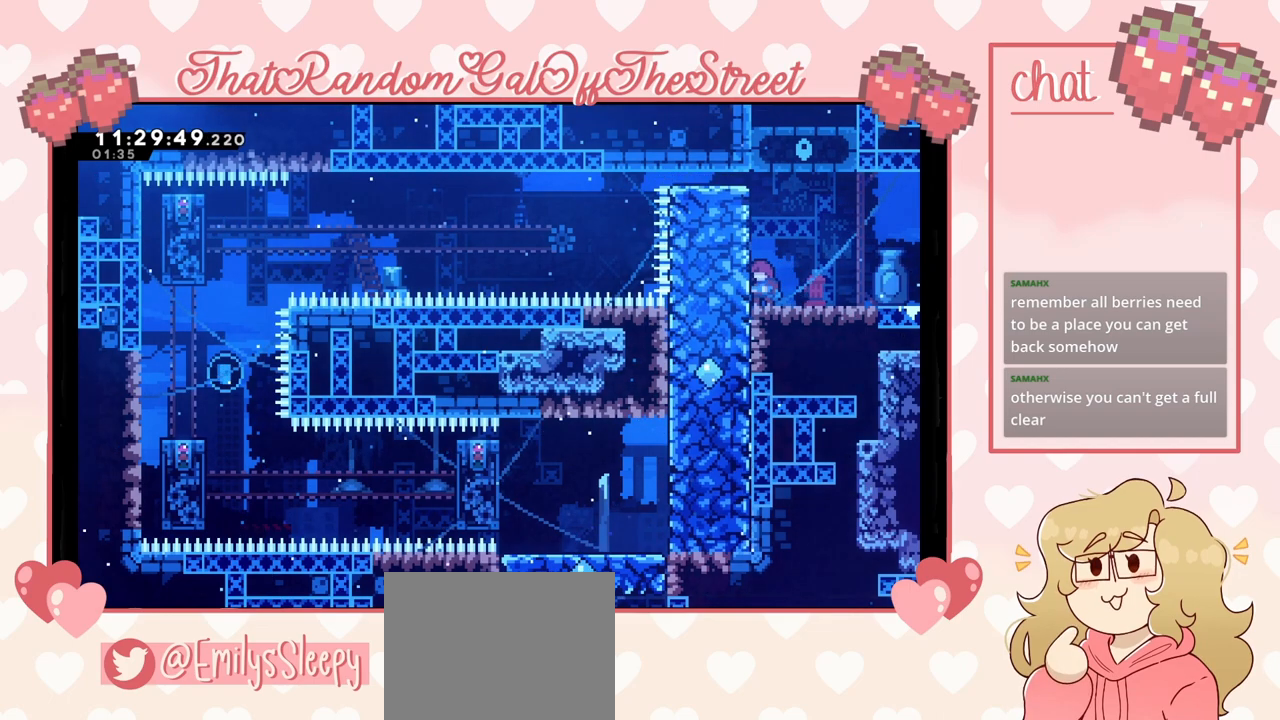
{"buttons": [], "left_stick": "center", "right_stick": "center", "events": []}
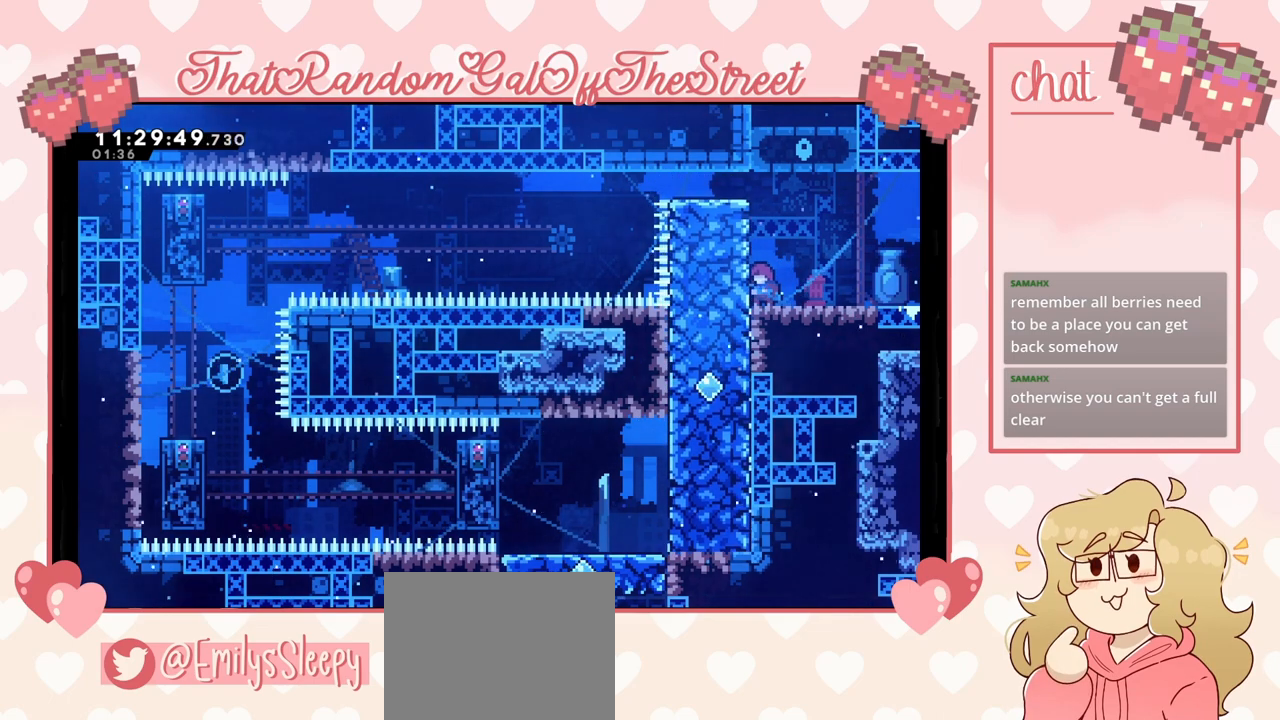
{"buttons": [], "left_stick": "center", "right_stick": "center", "events": []}
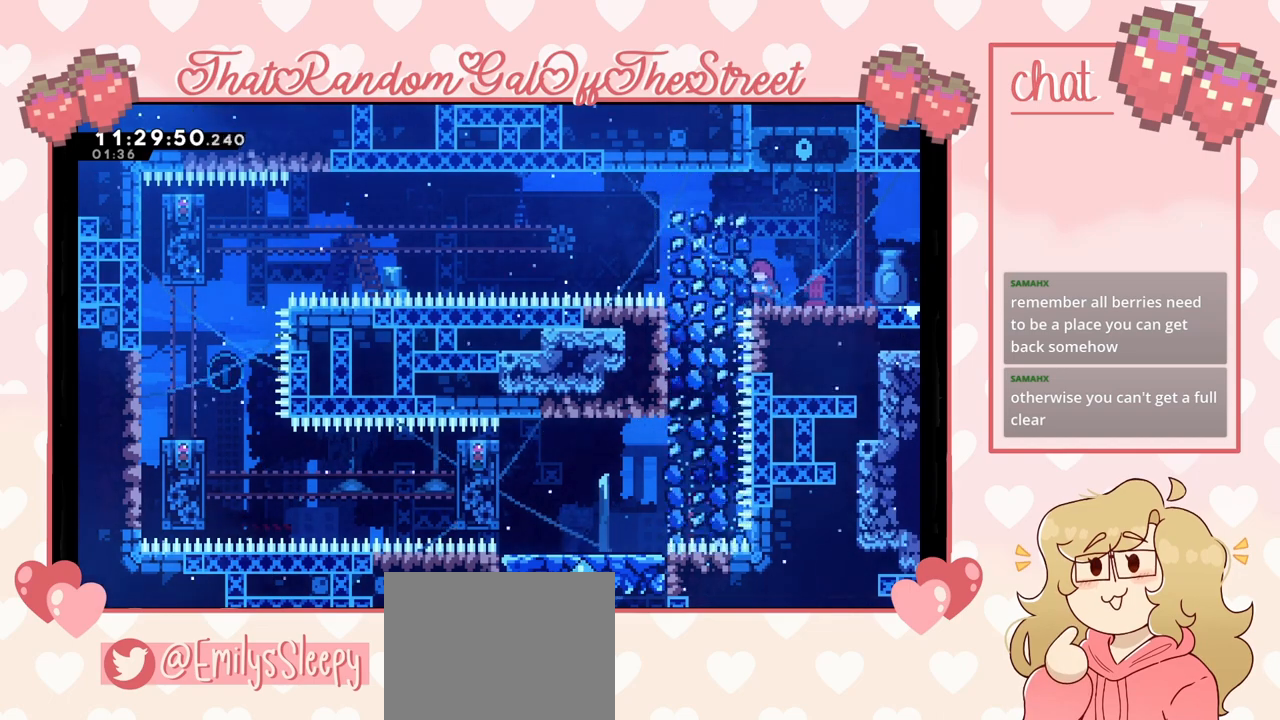
{"buttons": [], "left_stick": "left", "right_stick": "center", "events": [[233, "left_stick", "left"]]}
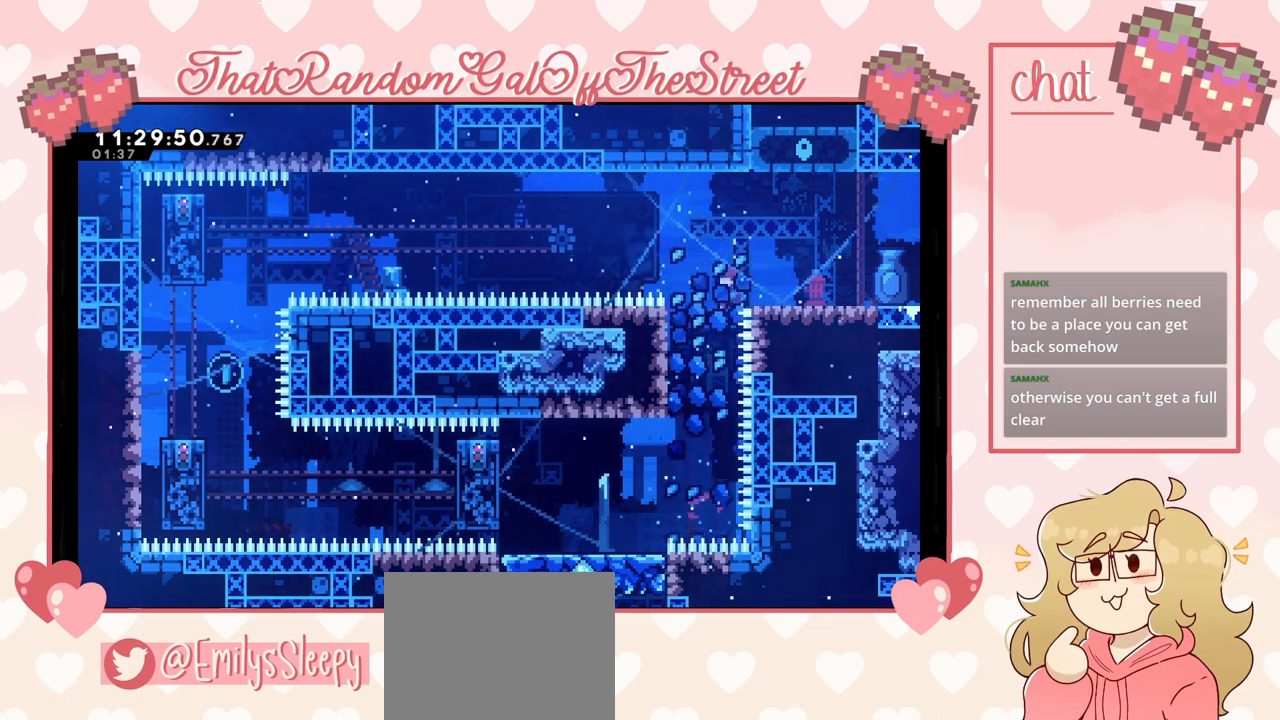
{"buttons": [], "left_stick": "left", "right_stick": "center", "events": []}
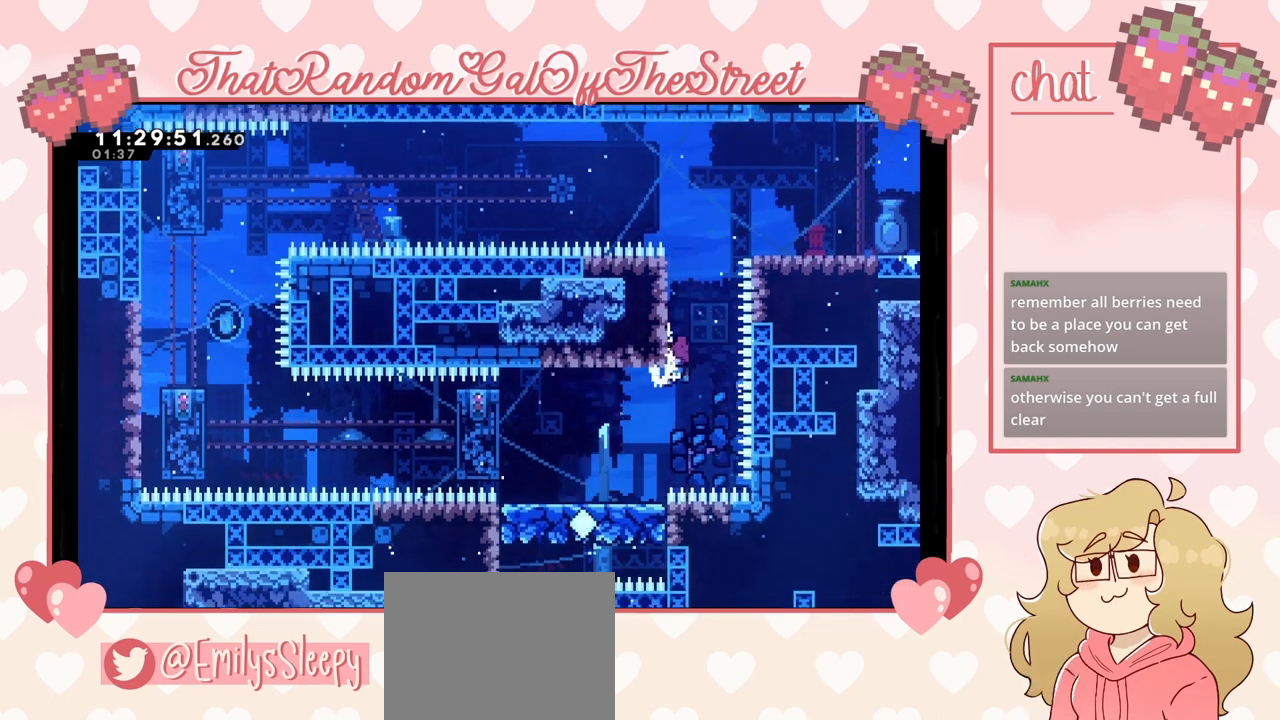
{"buttons": ["A"], "left_stick": "left", "right_stick": "center", "events": [[500, "A", "down"]]}
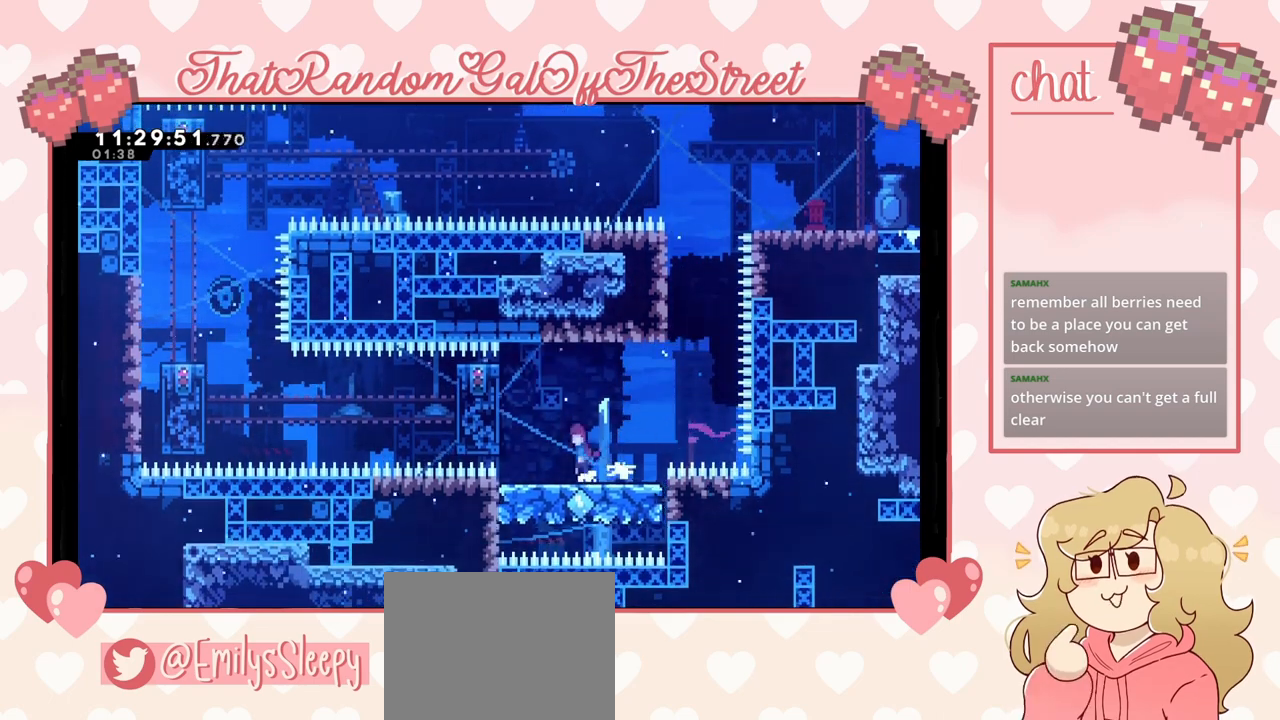
{"buttons": ["X"], "left_stick": "up", "right_stick": "center", "events": [[267, "A", "up"], [300, "left_stick", "up"], [333, "X", "down"]]}
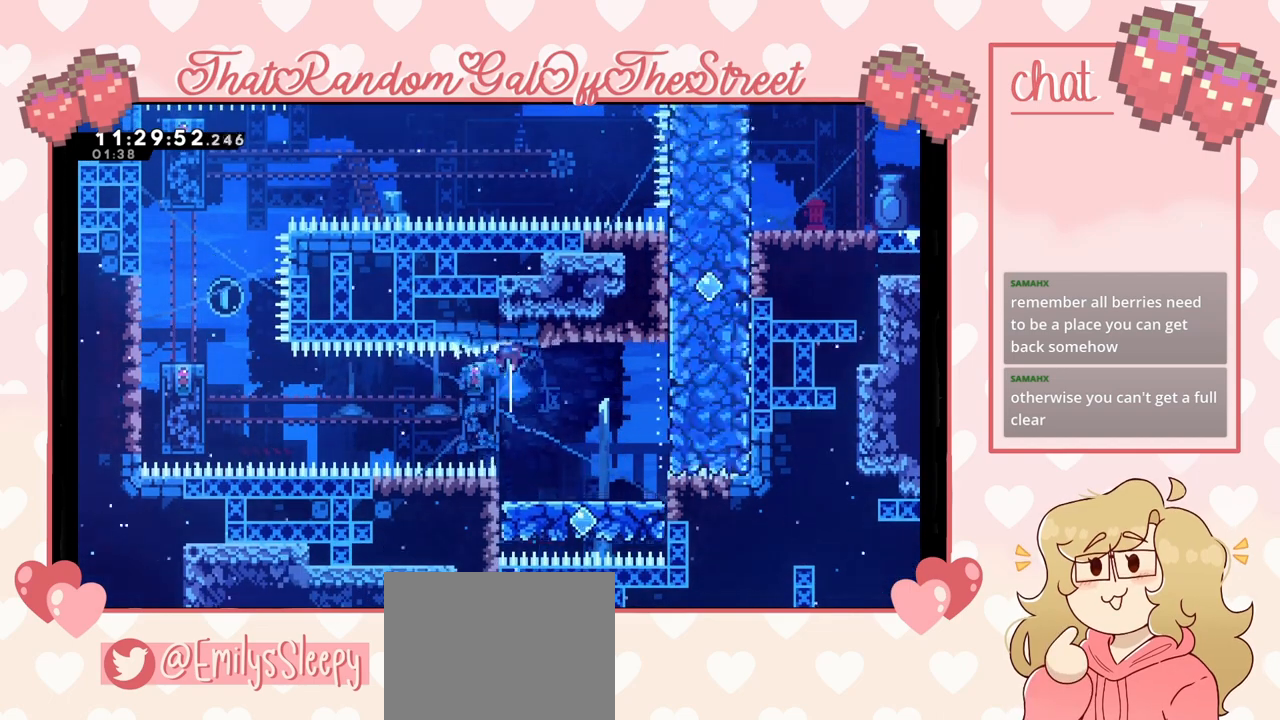
{"buttons": ["L2"], "left_stick": "up", "right_stick": "center", "events": [[267, "L2", "down"], [333, "X", "up"]]}
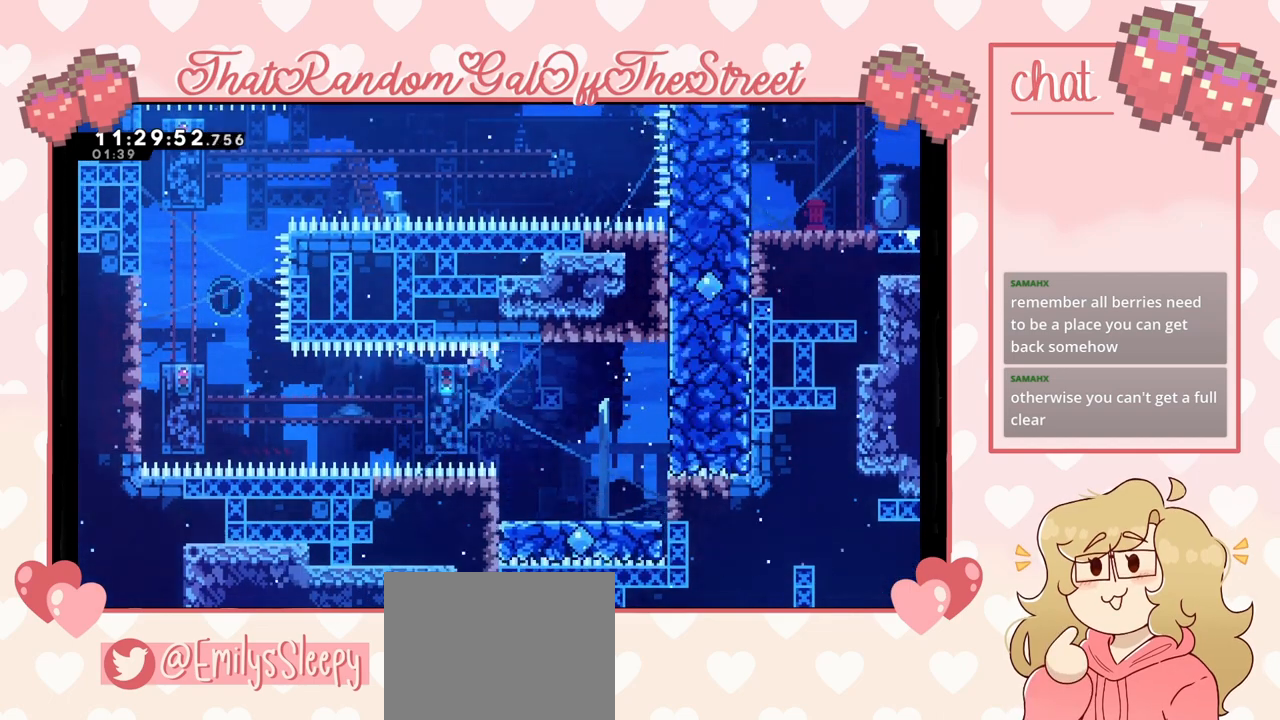
{"buttons": ["L2"], "left_stick": "center", "right_stick": "center", "events": [[33, "left_stick", "center"], [167, "left_stick", "right"], [300, "left_stick", "center"]]}
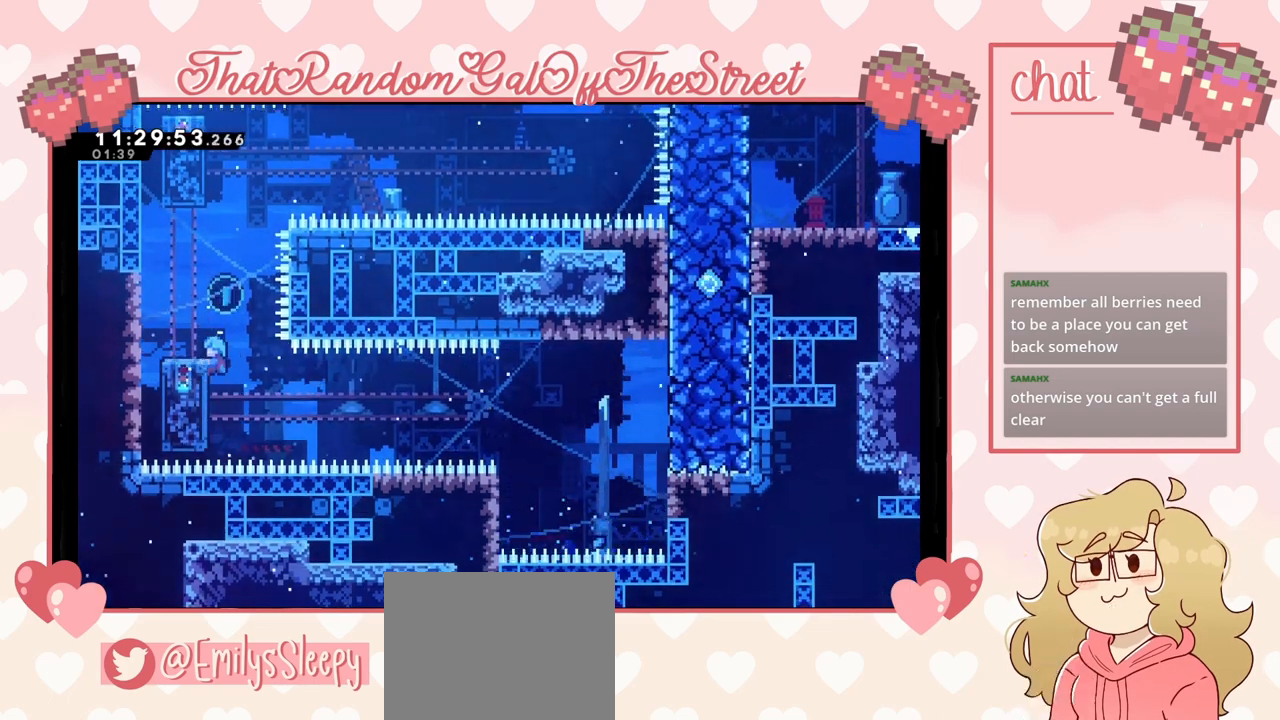
{"buttons": ["L2"], "left_stick": "center", "right_stick": "center", "events": []}
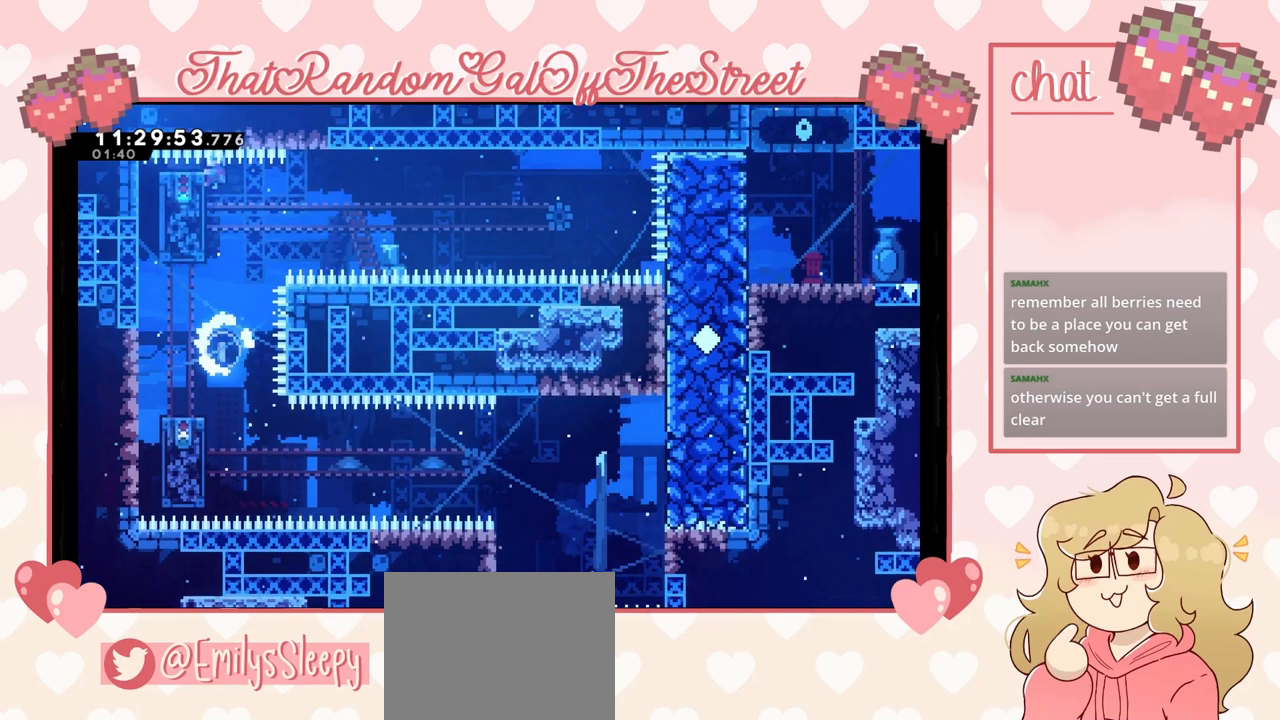
{"buttons": ["L2"], "left_stick": "center", "right_stick": "center", "events": []}
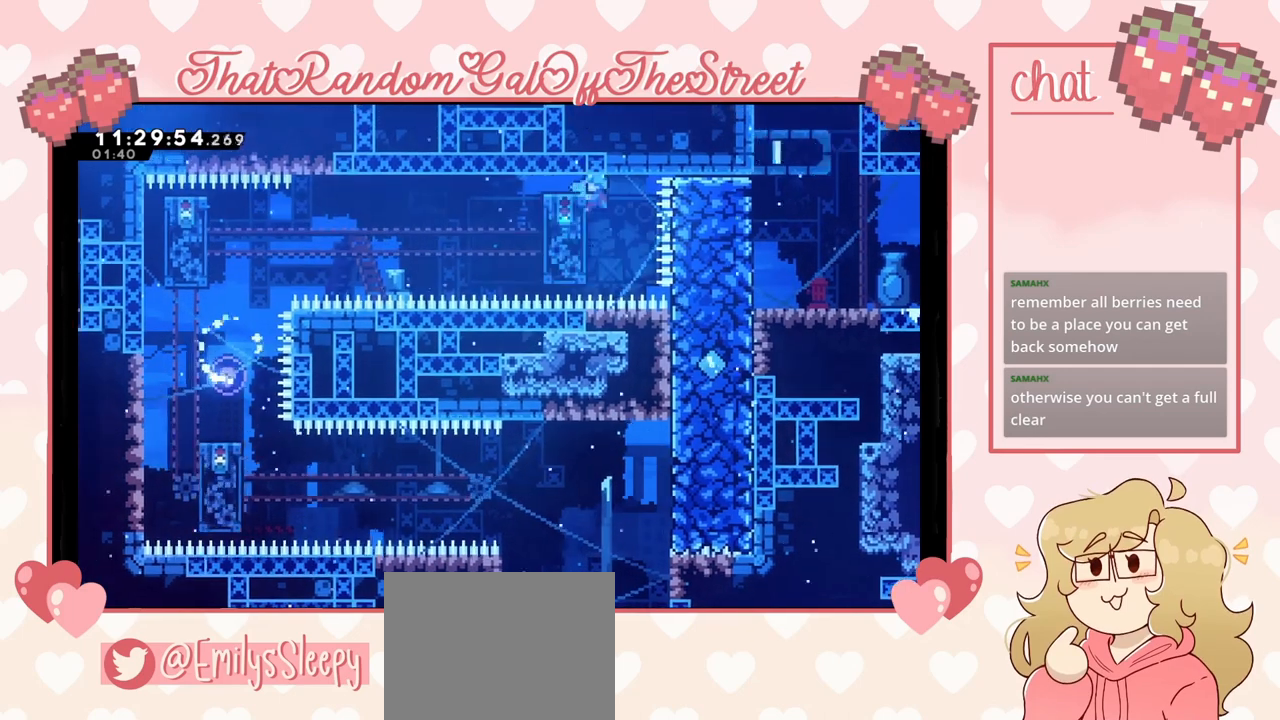
{"buttons": ["L2"], "left_stick": "center", "right_stick": "center", "events": []}
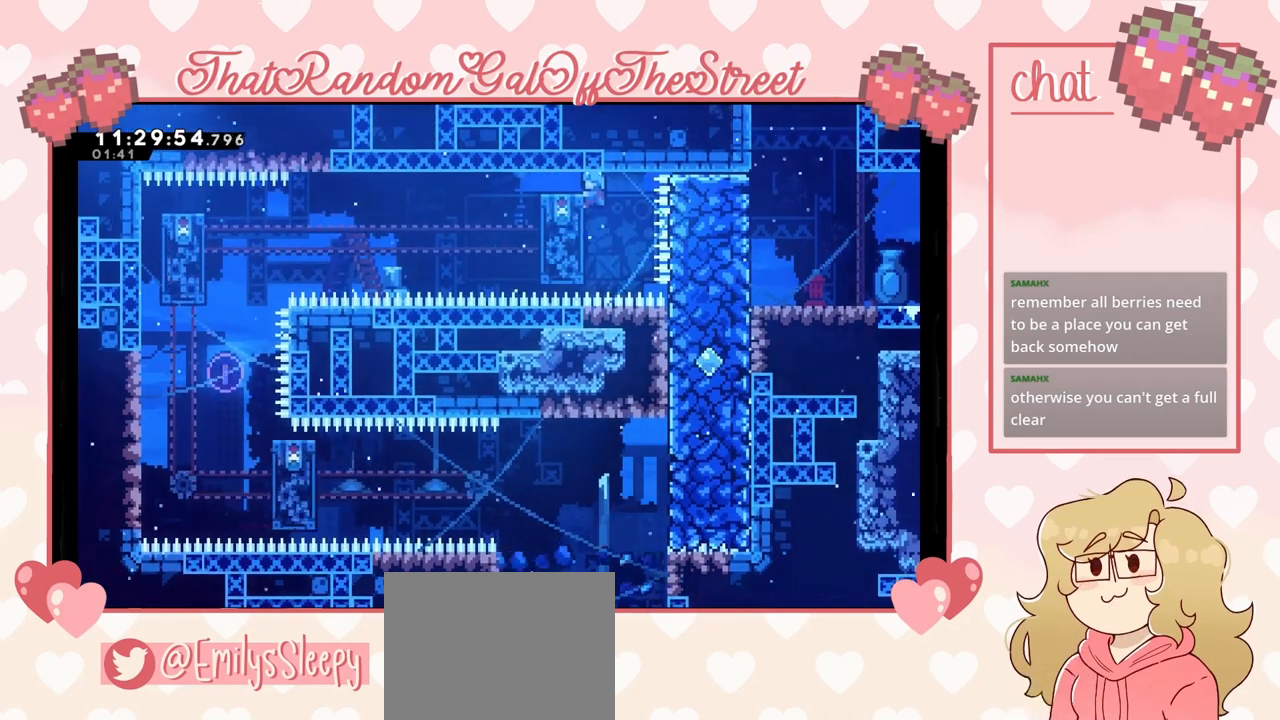
{"buttons": ["A", "L2"], "left_stick": "up", "right_stick": "center", "events": [[500, "A", "down"], [500, "left_stick", "up"]]}
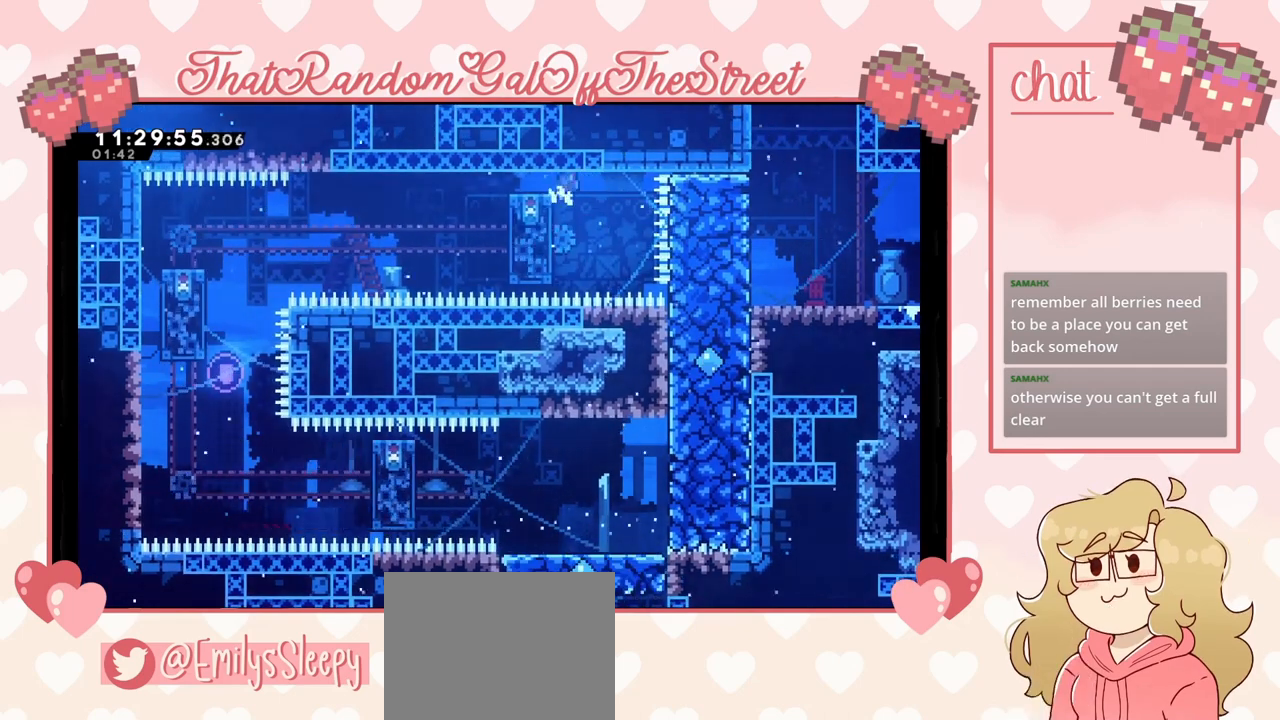
{"buttons": ["A", "L2"], "left_stick": "up-left", "right_stick": "center", "events": [[133, "A", "up"], [200, "A", "down"], [267, "A", "up"], [333, "A", "down"], [433, "A", "up"], [433, "left_stick", "up-left"], [500, "A", "down"]]}
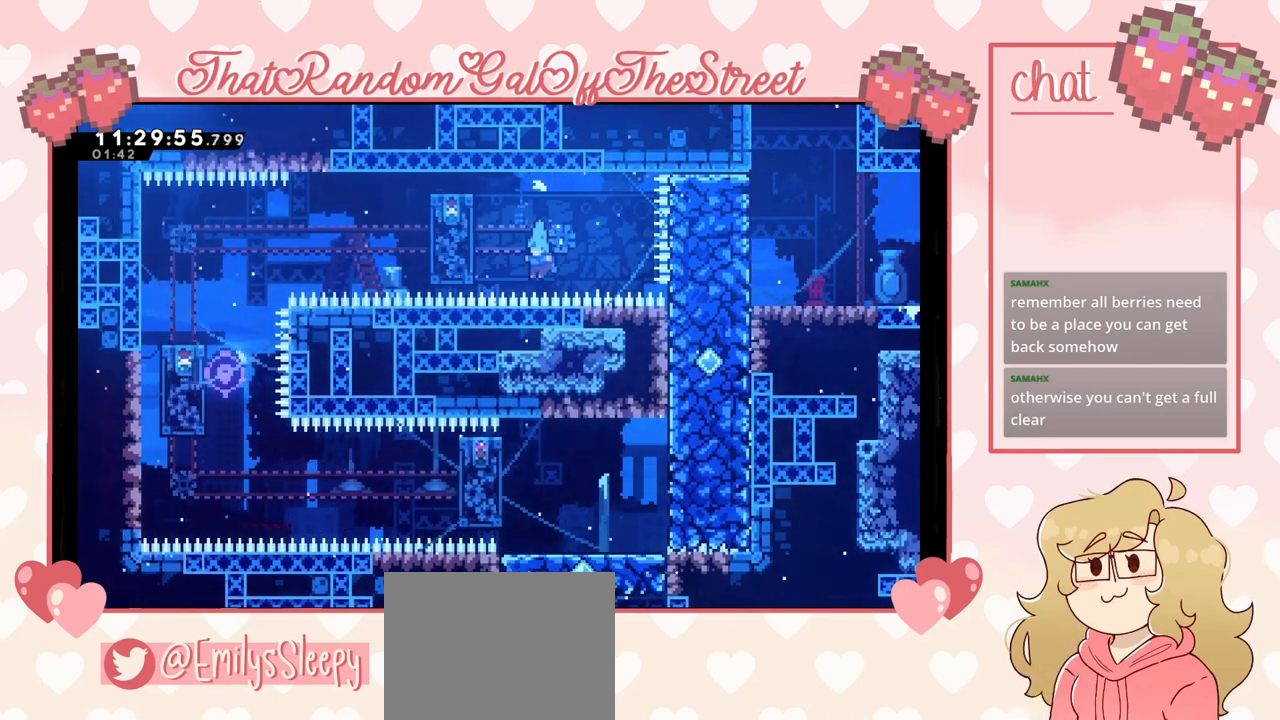
{"buttons": ["A", "B", "X", "Y"], "left_stick": "up-left", "right_stick": "center", "events": [[100, "A", "up"], [133, "A", "down"], [233, "A", "up"], [467, "A", "down"], [467, "B", "down"], [467, "X", "down"], [467, "Y", "down"], [500, "L2", "up"]]}
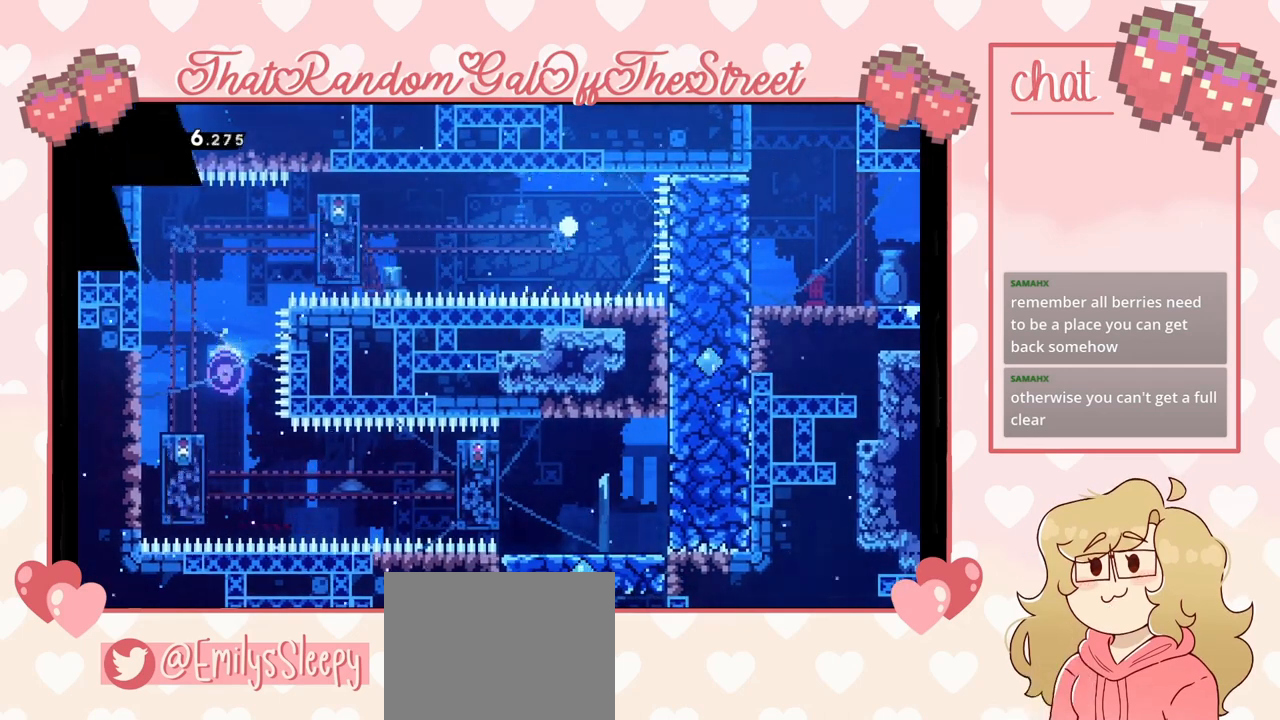
{"buttons": [], "left_stick": "center", "right_stick": "center", "events": [[67, "left_stick", "center"], [167, "A", "up"], [167, "B", "up"], [167, "X", "up"], [233, "Y", "up"]]}
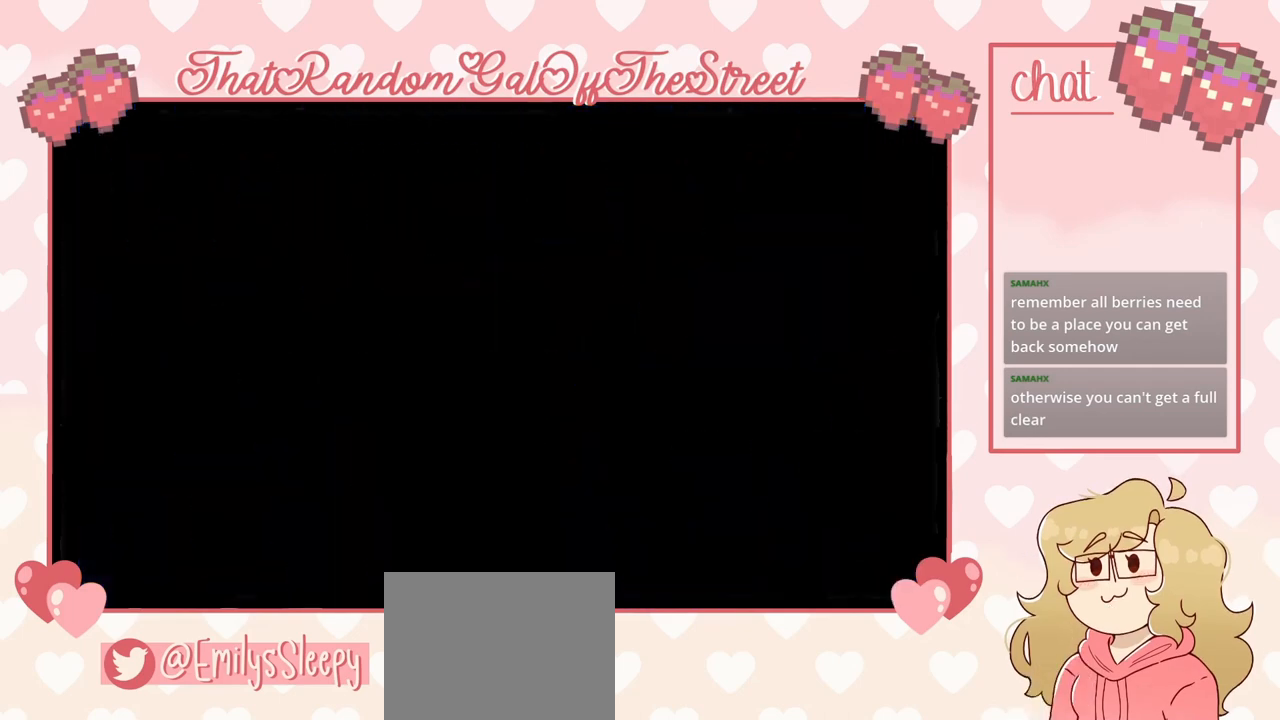
{"buttons": [], "left_stick": "center", "right_stick": "center", "events": []}
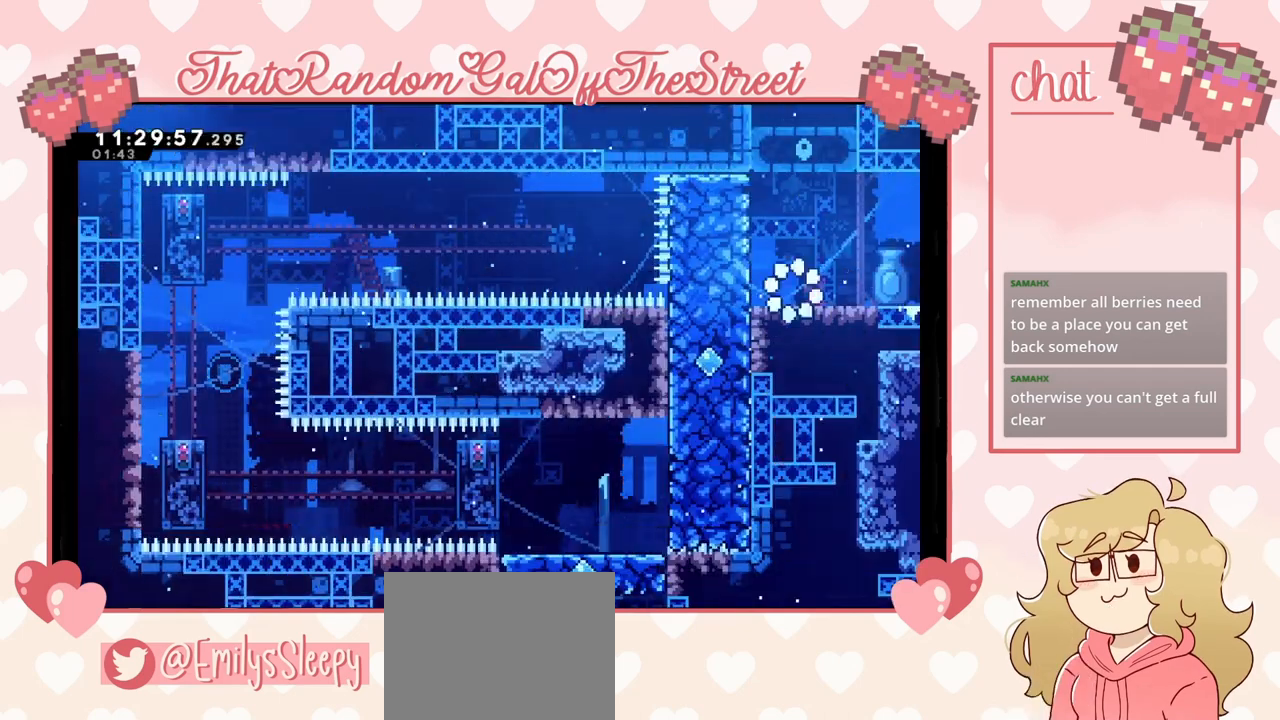
{"buttons": [], "left_stick": "center", "right_stick": "center", "events": []}
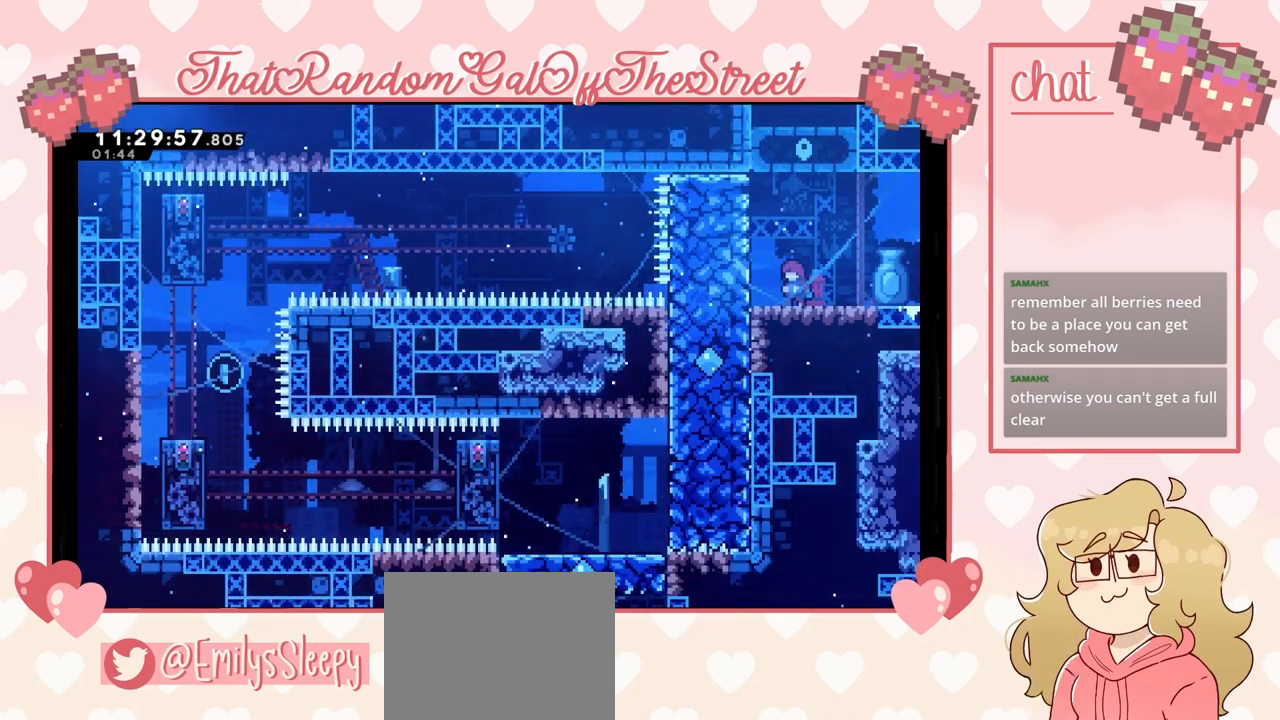
{"buttons": [], "left_stick": "left", "right_stick": "center", "events": [[300, "left_stick", "left"]]}
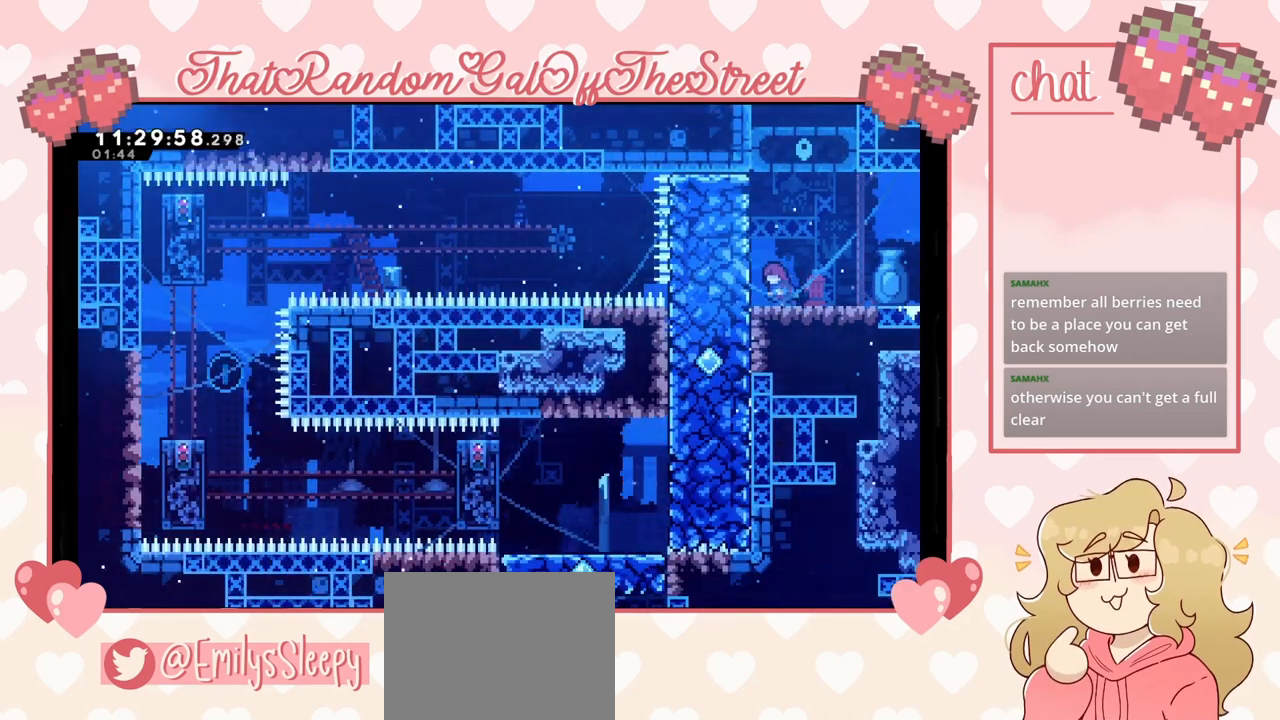
{"buttons": [], "left_stick": "center", "right_stick": "center", "events": [[67, "left_stick", "center"], [100, "L2", "down"], [300, "L2", "up"]]}
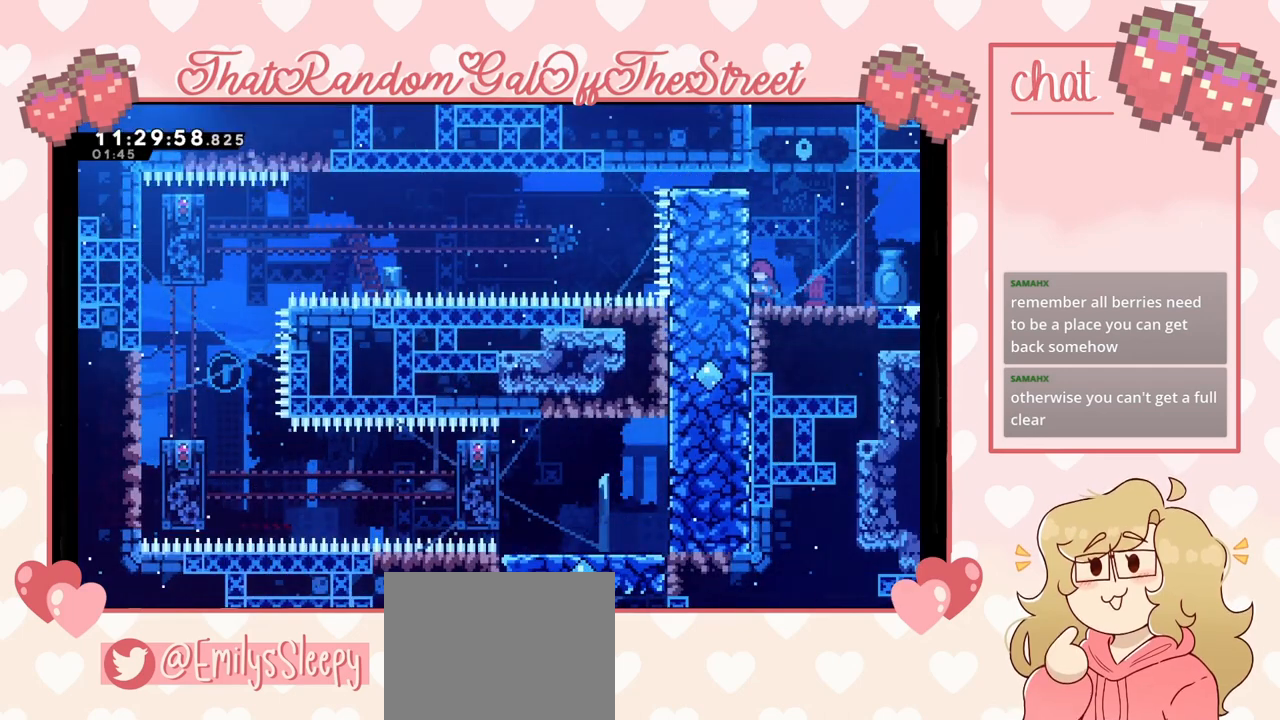
{"buttons": [], "left_stick": "center", "right_stick": "center", "events": []}